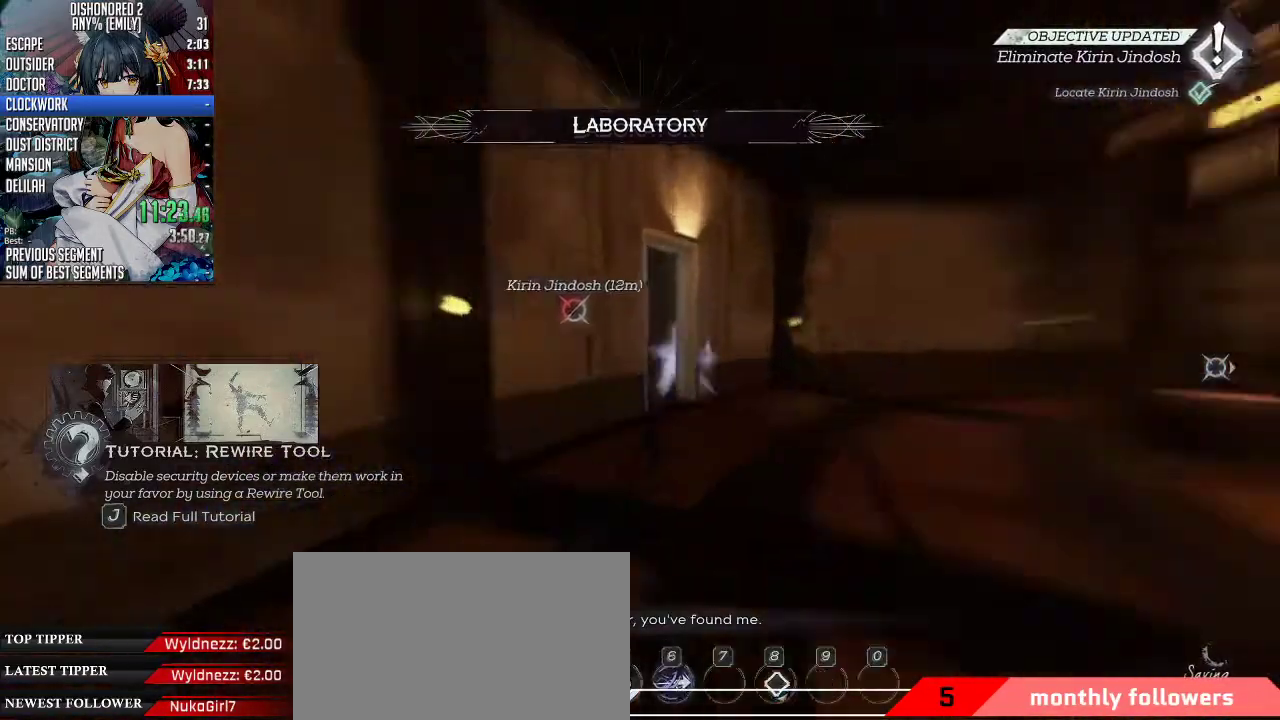
Gameplay with keyboard and mouse; each line is a JSON object with the keys and mouse buttons held at the frame after it. "events" lists presses ("down") and releases ("up") of "1", "2", "3", "4", "5", "a", "alt", "c", "ctrl", "d", "e", "f", "q", "r", "s", "shift", "space", "tab", "v", "w", "x", "z", "mouse_left", "mouse_middle", "mouse_right", "mouse_mb4", "mouse_mb5", "mouse_wheel_up" and "mouse_wheel_down" between this image and that frame as [ms after this image, input, new state], when the widget could be followed in between. "mouse_left", "mouse_middle", "mouse_right", "mouse_mb4", "mouse_mb5", "mouse_wheel_up", "mouse_wheel_down" = the "left", "middle", "right", "mb4", "mb5", "wheel_up", "wheel_down" buttons of the "mouse" list. No other keys are recorded. Not read: mouse_move.
{"keys": ["a", "shift", "w"], "mouse": [], "events": [[33, "1", "up"], [435, "a", "down"]]}
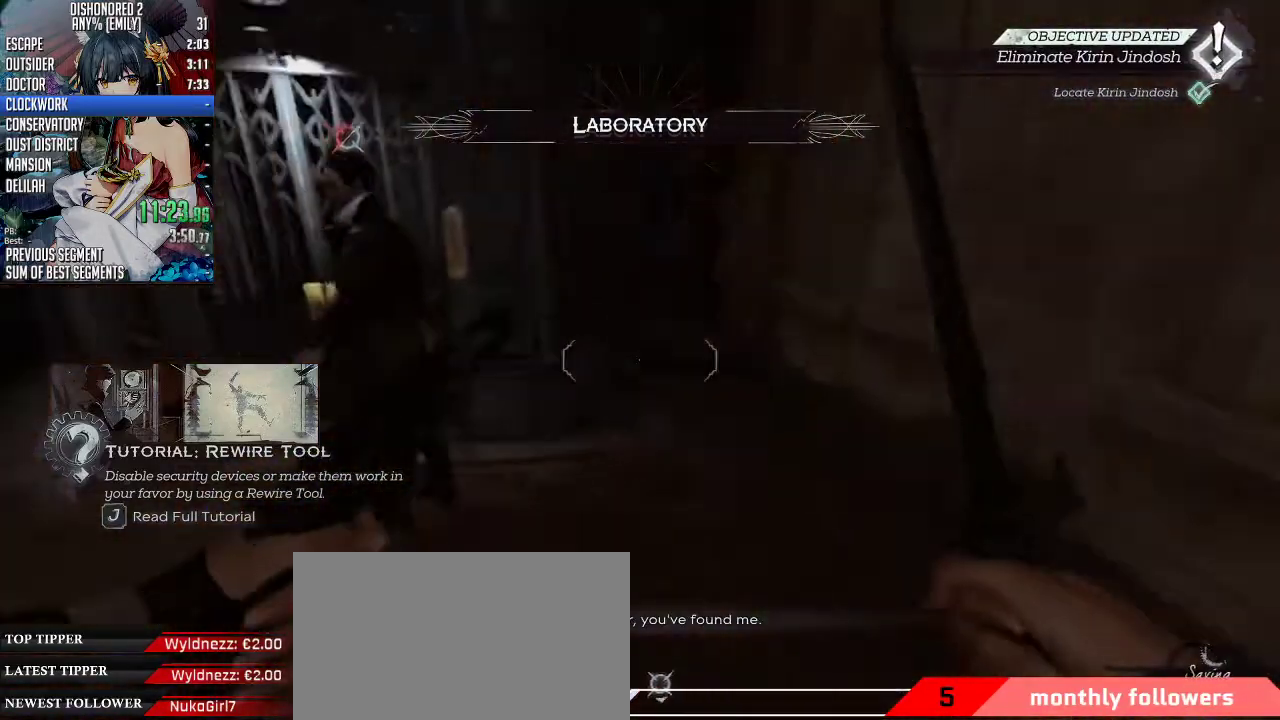
{"keys": ["w"], "mouse": [], "events": [[66, "shift", "up"], [66, "w", "up"], [167, "s", "down"], [267, "a", "up"], [267, "s", "up"], [401, "w", "down"]]}
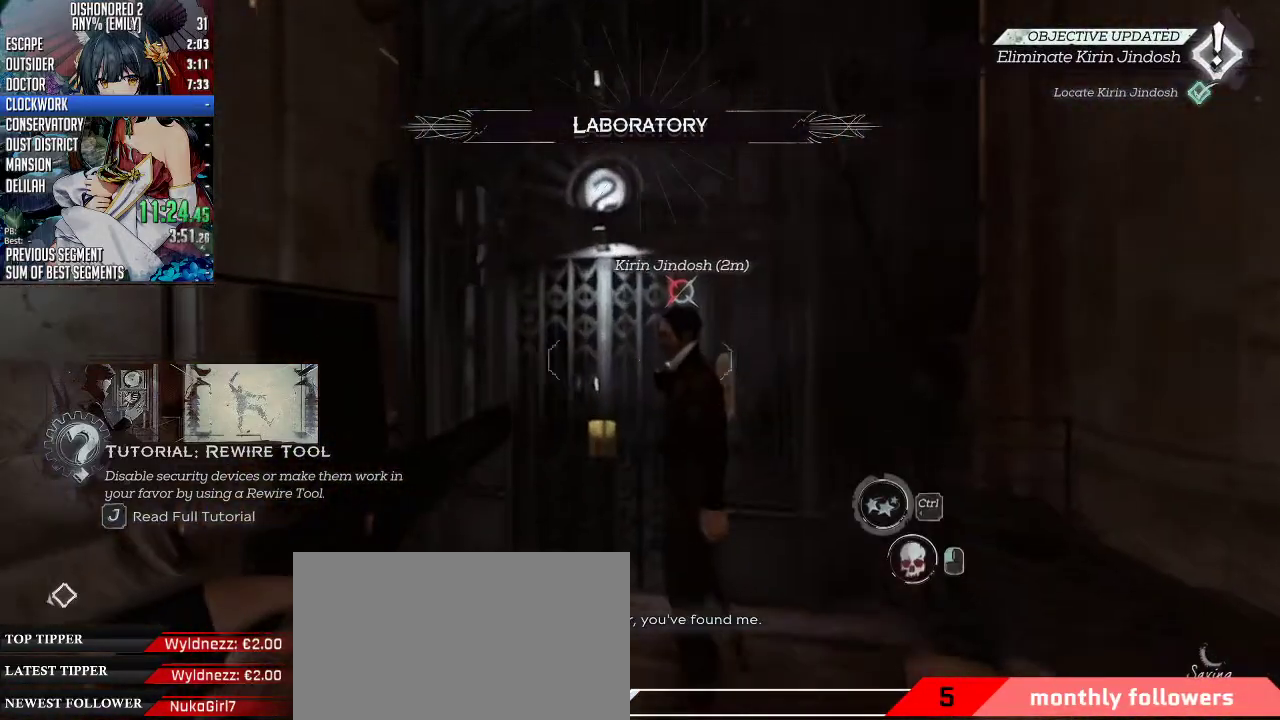
{"keys": [], "mouse": [], "events": [[100, "w", "up"], [134, "mouse_right", "down"], [234, "mouse_right", "up"], [301, "mouse_right", "down"], [301, "s", "down"], [435, "s", "up"], [468, "mouse_right", "up"]]}
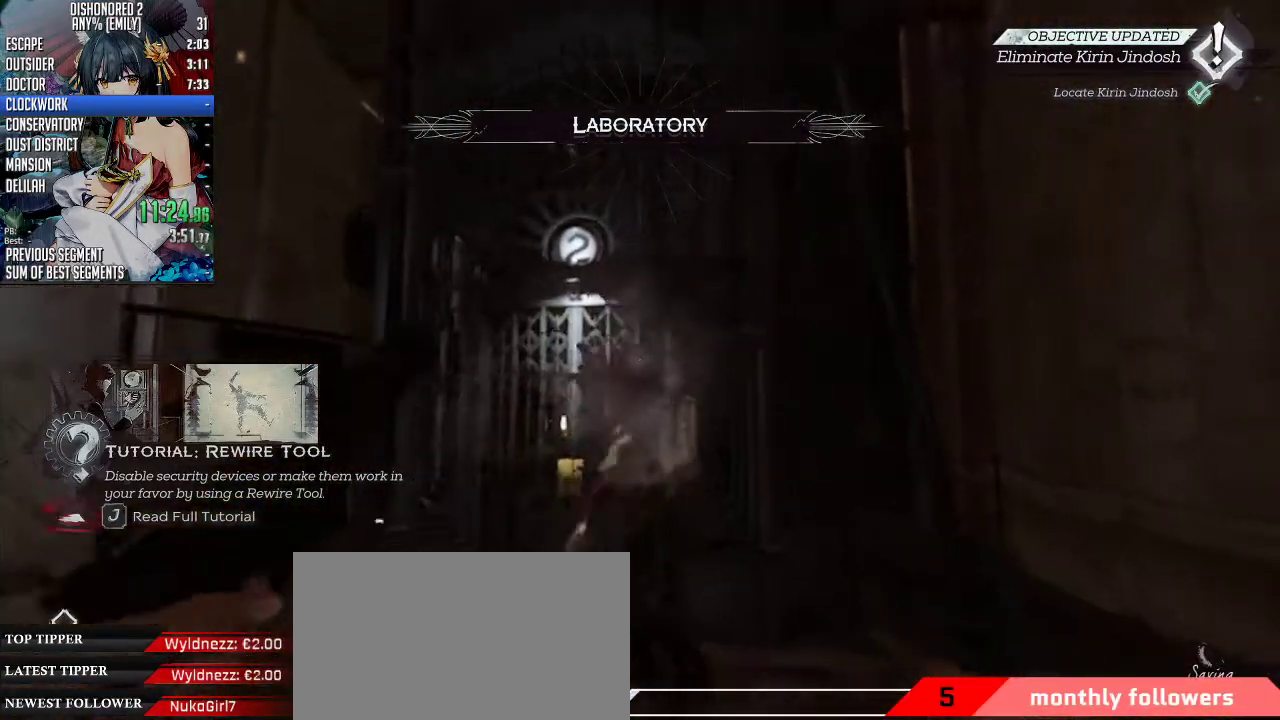
{"keys": ["shift", "space", "w"], "mouse": ["wheel_down"], "events": [[67, "w", "down"], [268, "shift", "down"], [301, "mouse_wheel_down", "down"], [301, "space", "down"]]}
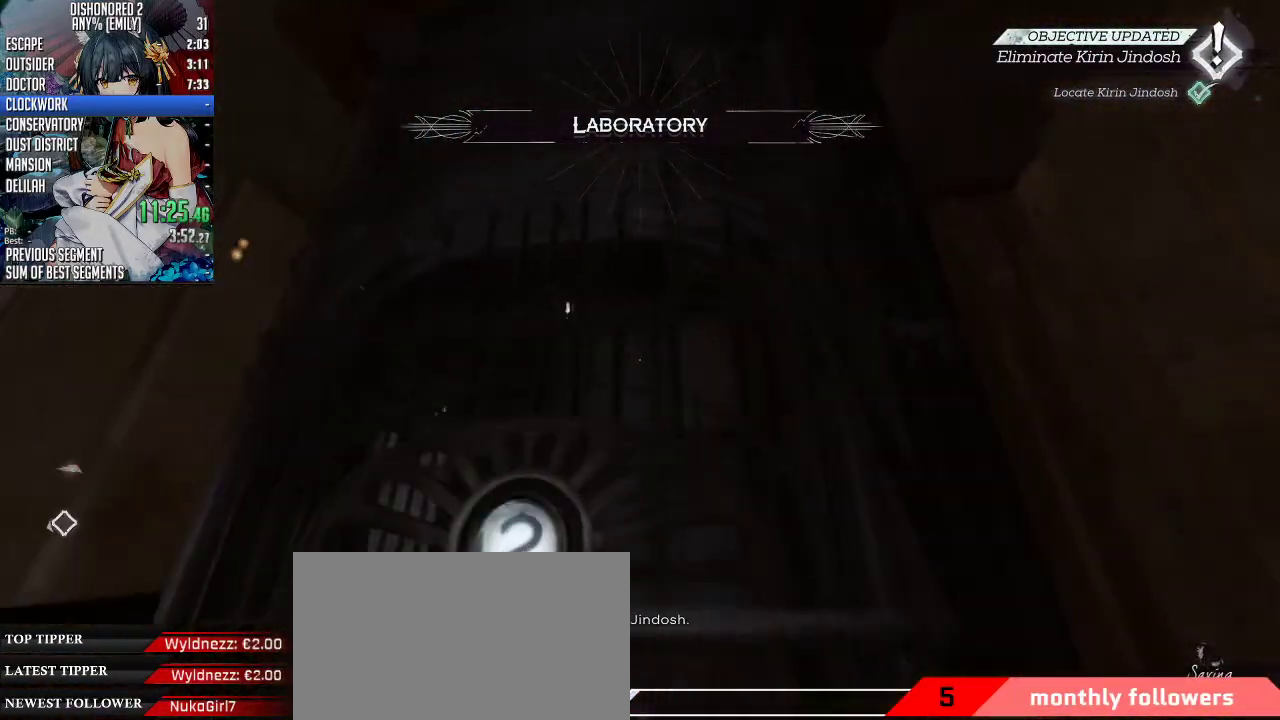
{"keys": ["shift", "space"], "mouse": ["wheel_down"], "events": [[501, "w", "up"]]}
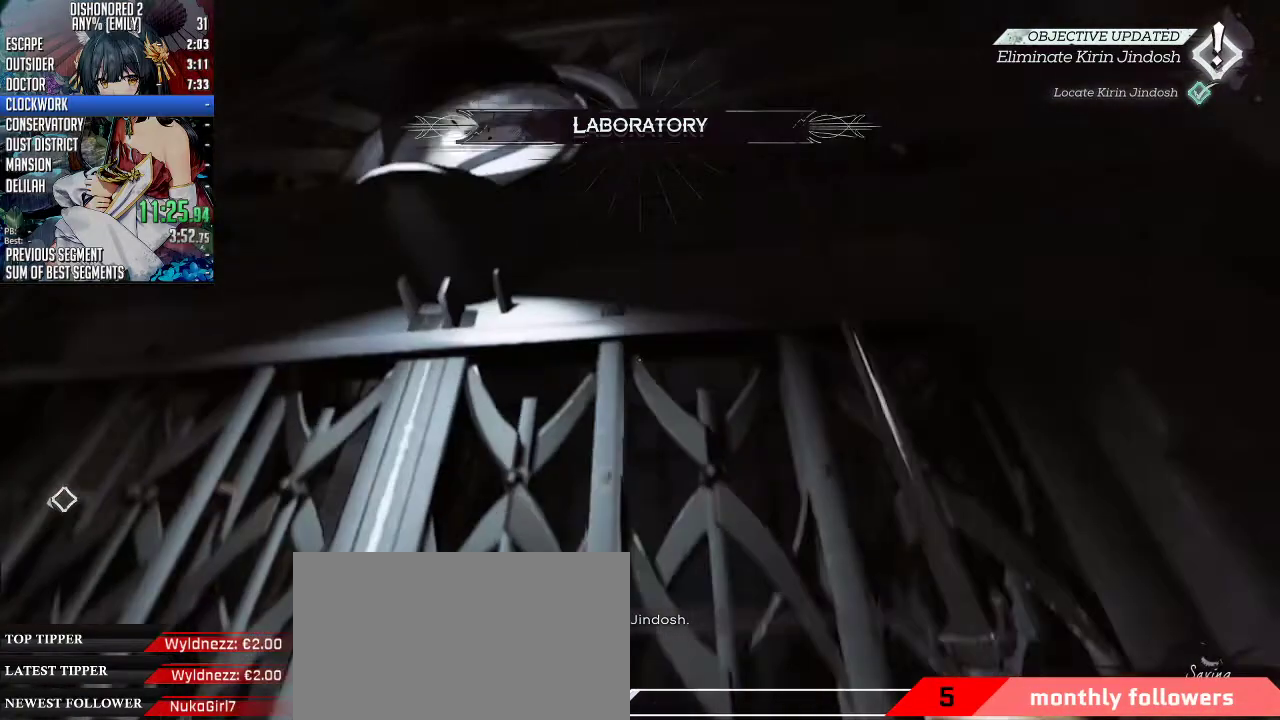
{"keys": ["s"], "mouse": [], "events": [[34, "shift", "up"], [101, "space", "up"], [134, "mouse_wheel_down", "up"], [134, "s", "down"]]}
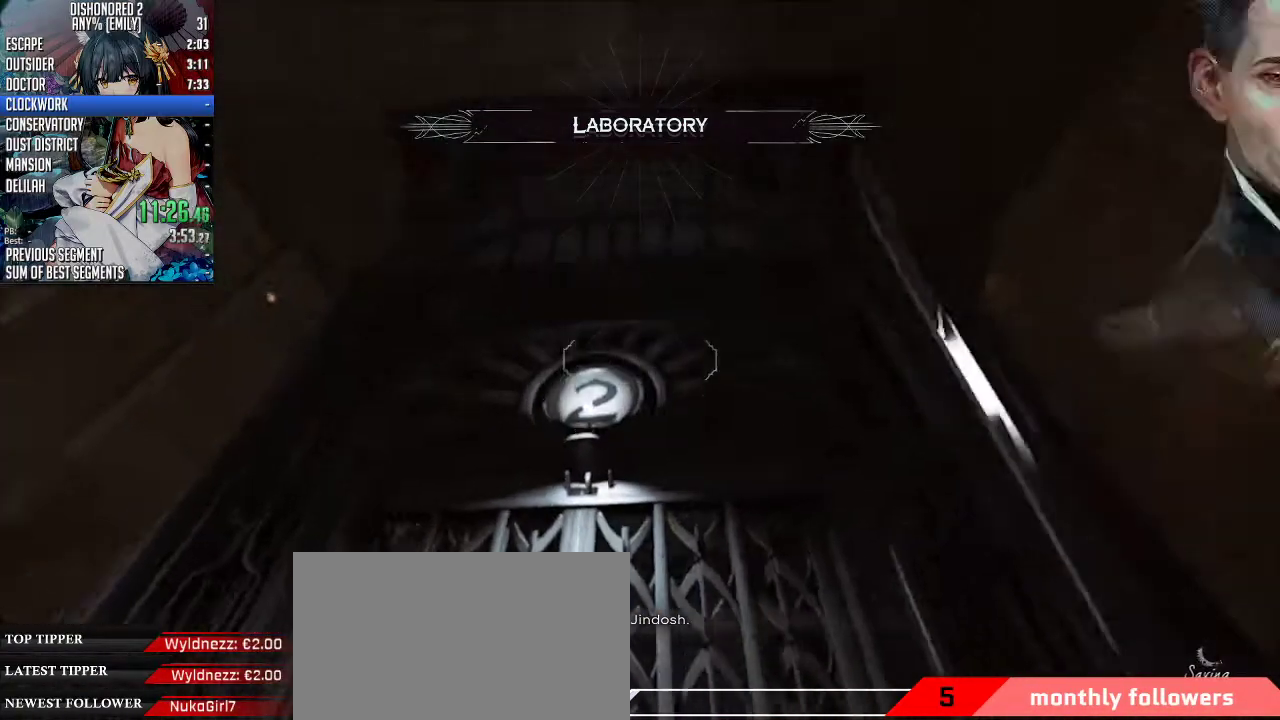
{"keys": ["space"], "mouse": ["wheel_down"], "events": [[200, "mouse_wheel_down", "down"], [200, "s", "up"], [200, "space", "down"]]}
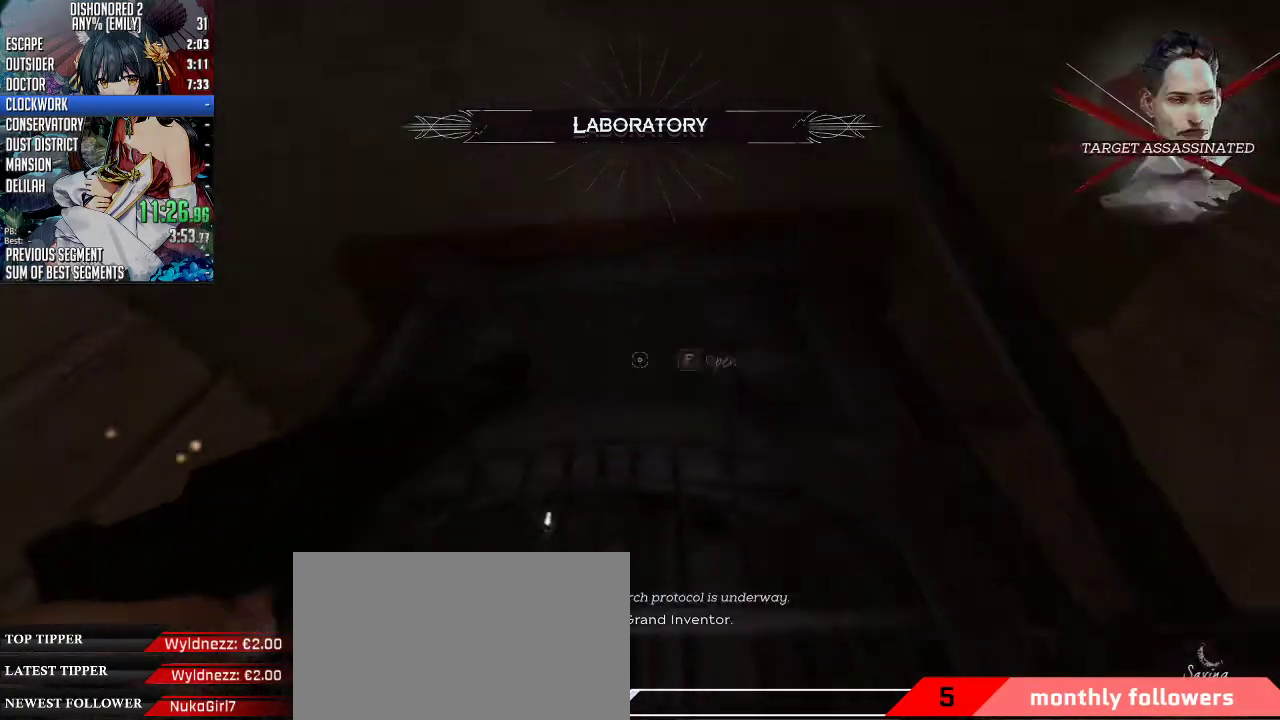
{"keys": ["shift", "w"], "mouse": [], "events": [[67, "w", "down"], [234, "shift", "down"], [401, "space", "up"], [468, "mouse_wheel_down", "up"]]}
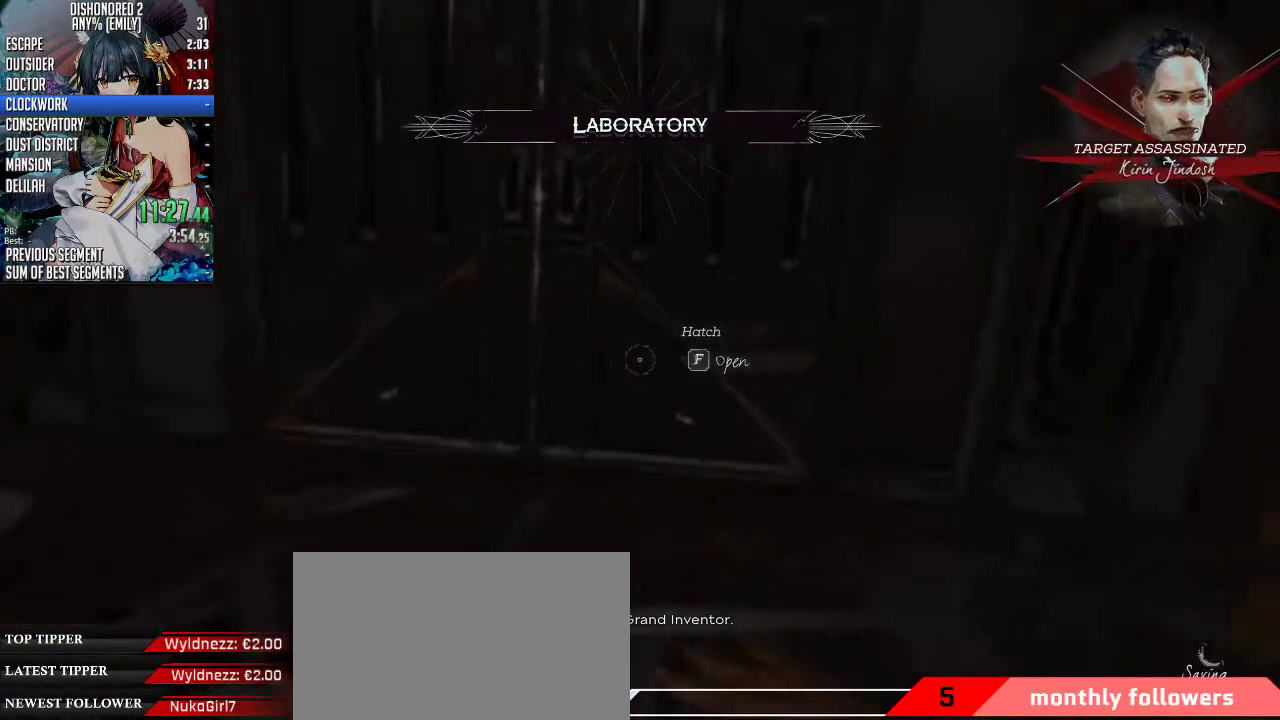
{"keys": [], "mouse": [], "events": [[66, "f", "down"], [100, "f", "up"], [100, "shift", "up"], [200, "f", "down"], [234, "w", "up"], [267, "f", "up"], [334, "f", "down"], [434, "f", "up"]]}
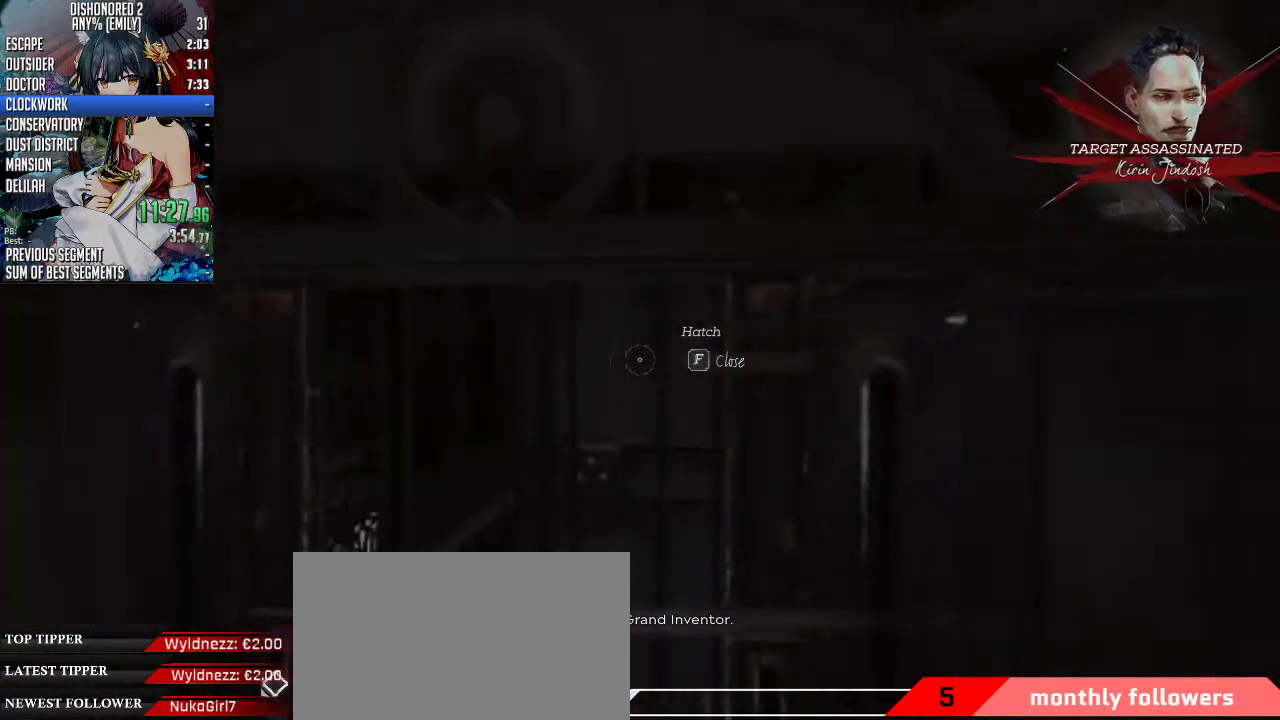
{"keys": ["d", "shift", "w"], "mouse": [], "events": [[167, "w", "down"], [201, "shift", "down"], [501, "d", "down"]]}
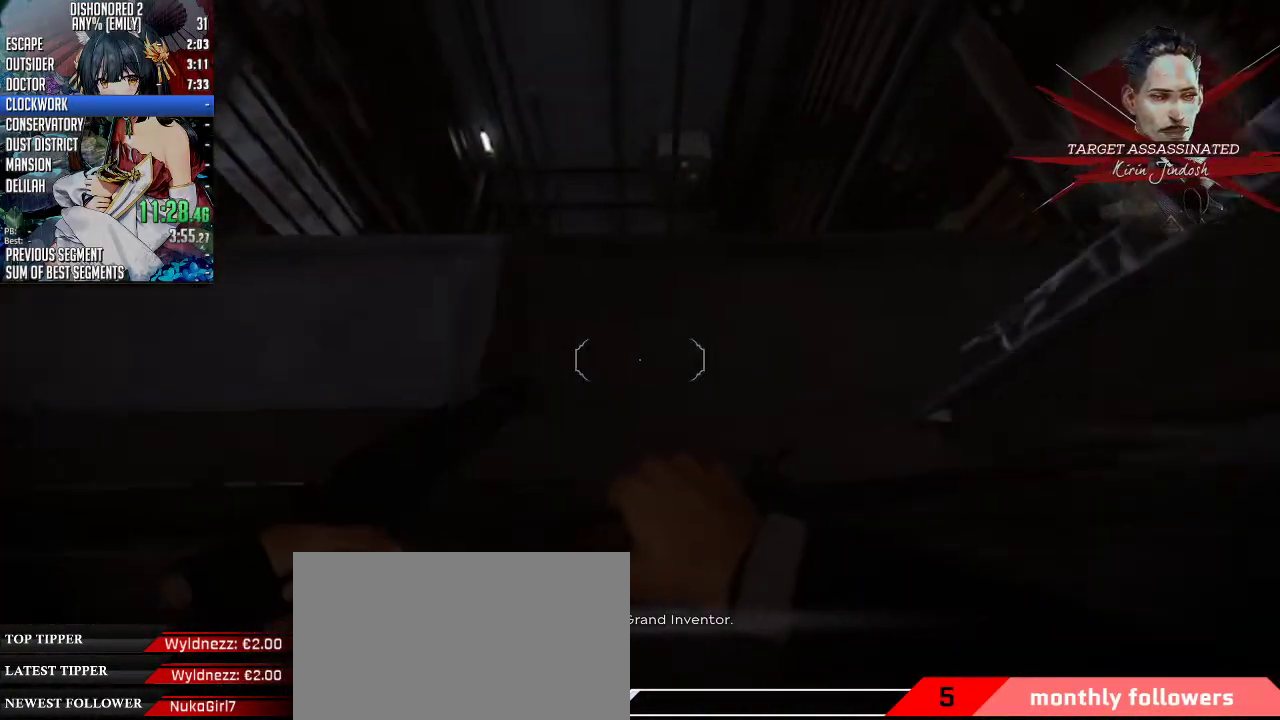
{"keys": ["a", "shift", "w"], "mouse": [], "events": [[234, "d", "up"], [268, "a", "down"]]}
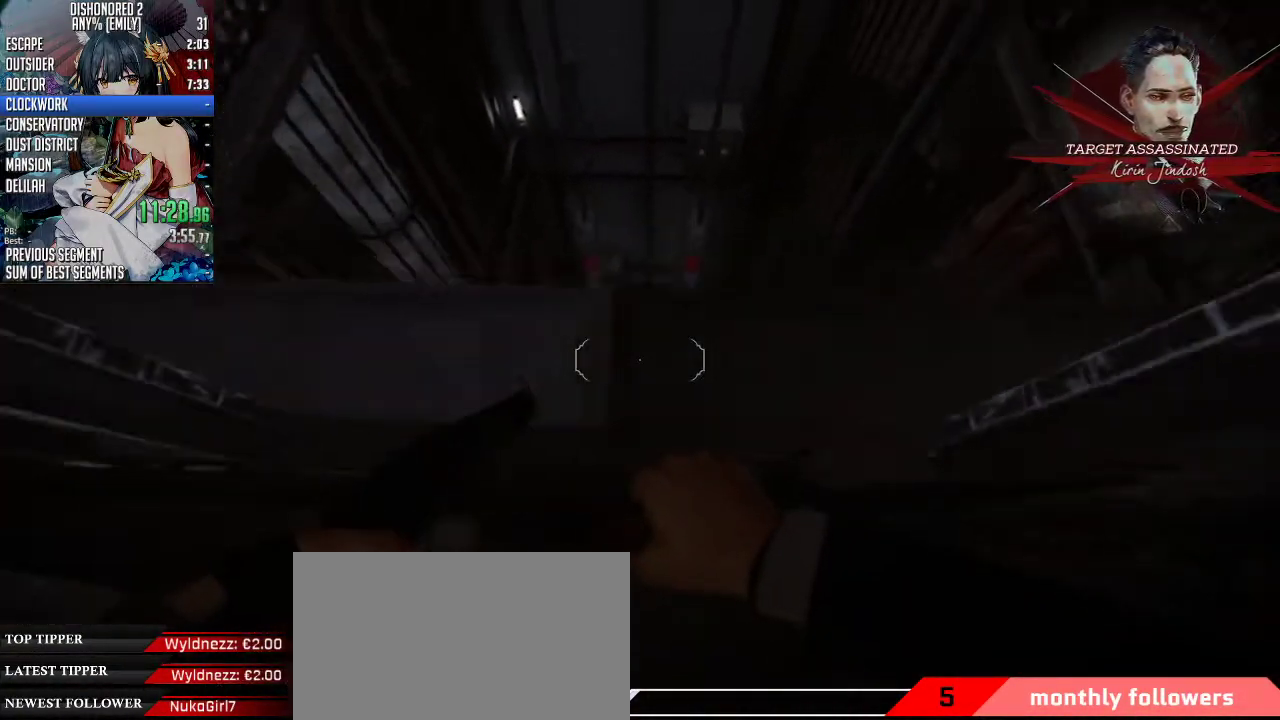
{"keys": ["a", "w"], "mouse": [], "events": [[67, "a", "up"], [334, "a", "down"], [501, "shift", "up"]]}
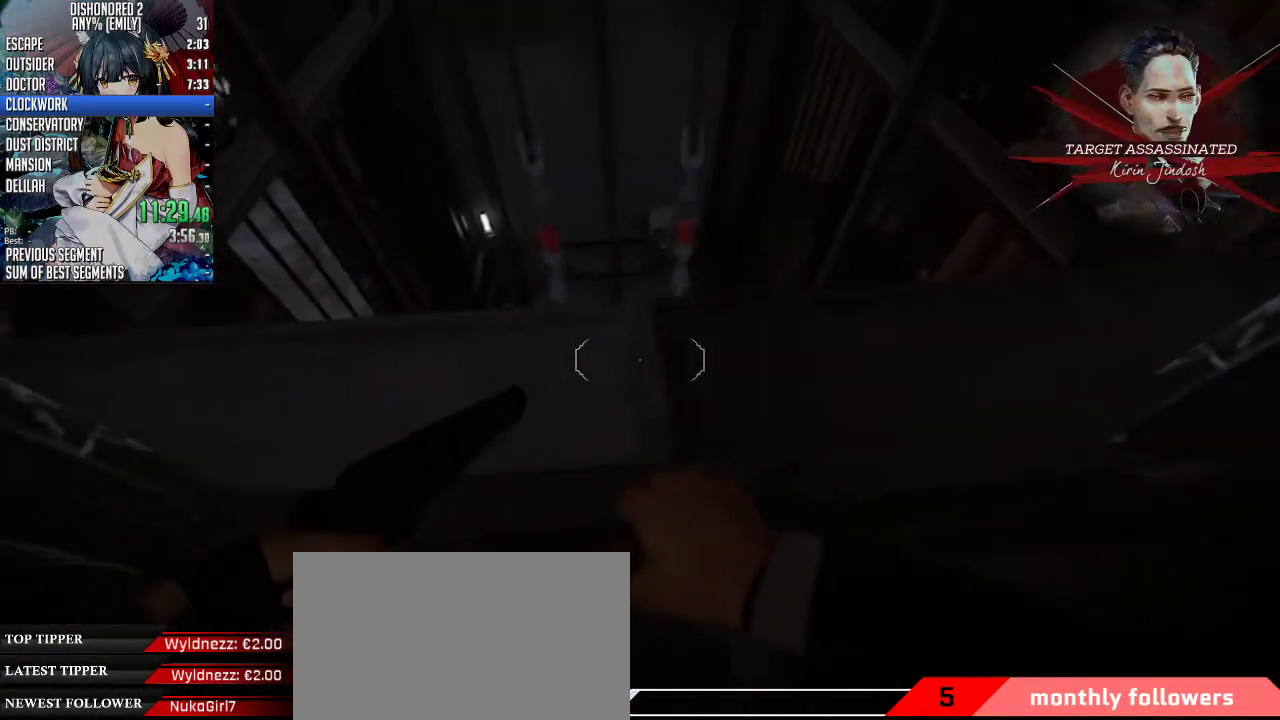
{"keys": [], "mouse": [], "events": [[34, "a", "up"], [34, "shift", "down"], [234, "a", "down"], [301, "a", "up"], [368, "shift", "up"], [368, "w", "up"]]}
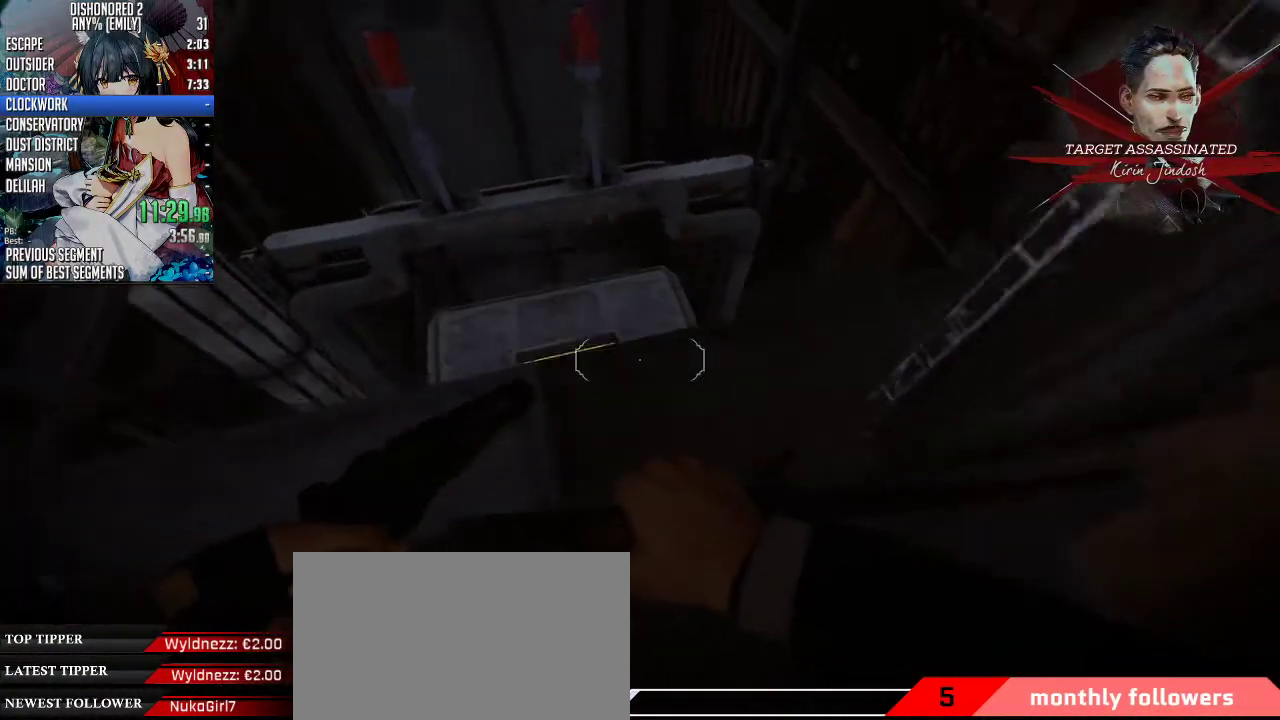
{"keys": ["w"], "mouse": [], "events": [[33, "a", "down"], [33, "w", "down"], [301, "a", "up"]]}
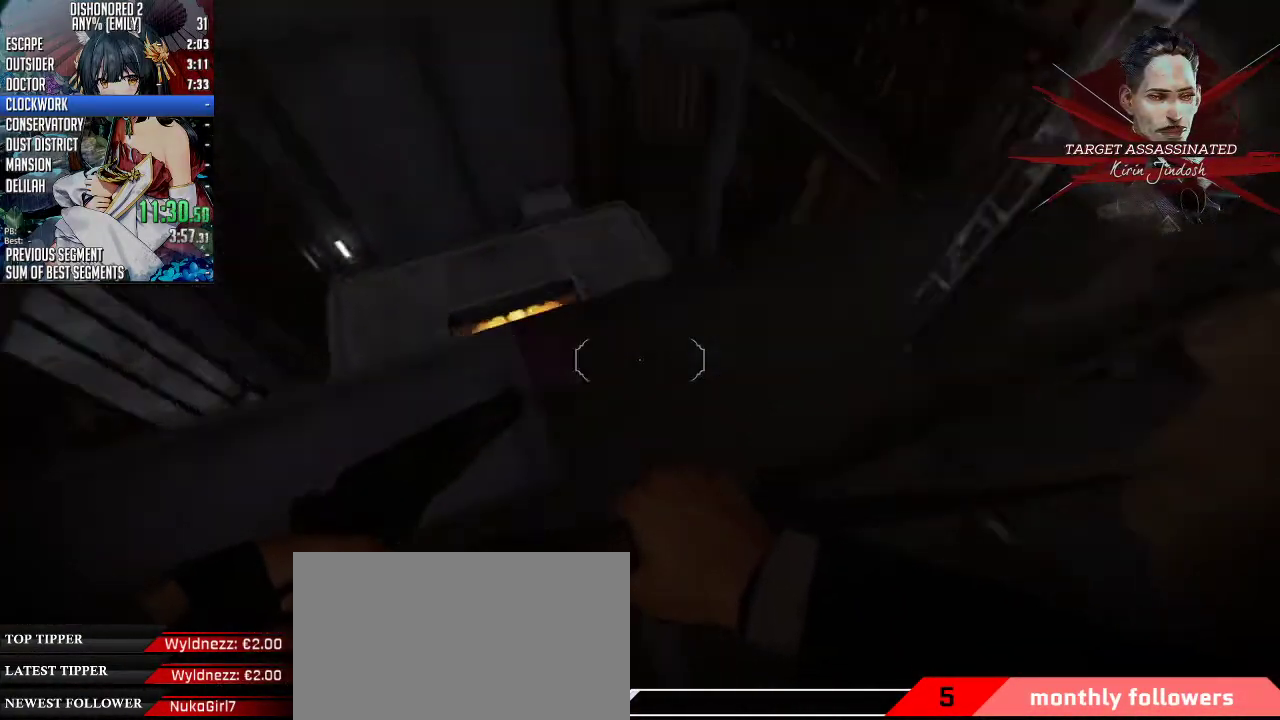
{"keys": ["a", "d"], "mouse": [], "events": [[67, "a", "down"], [67, "w", "up"], [201, "a", "up"], [502, "a", "down"], [502, "d", "down"]]}
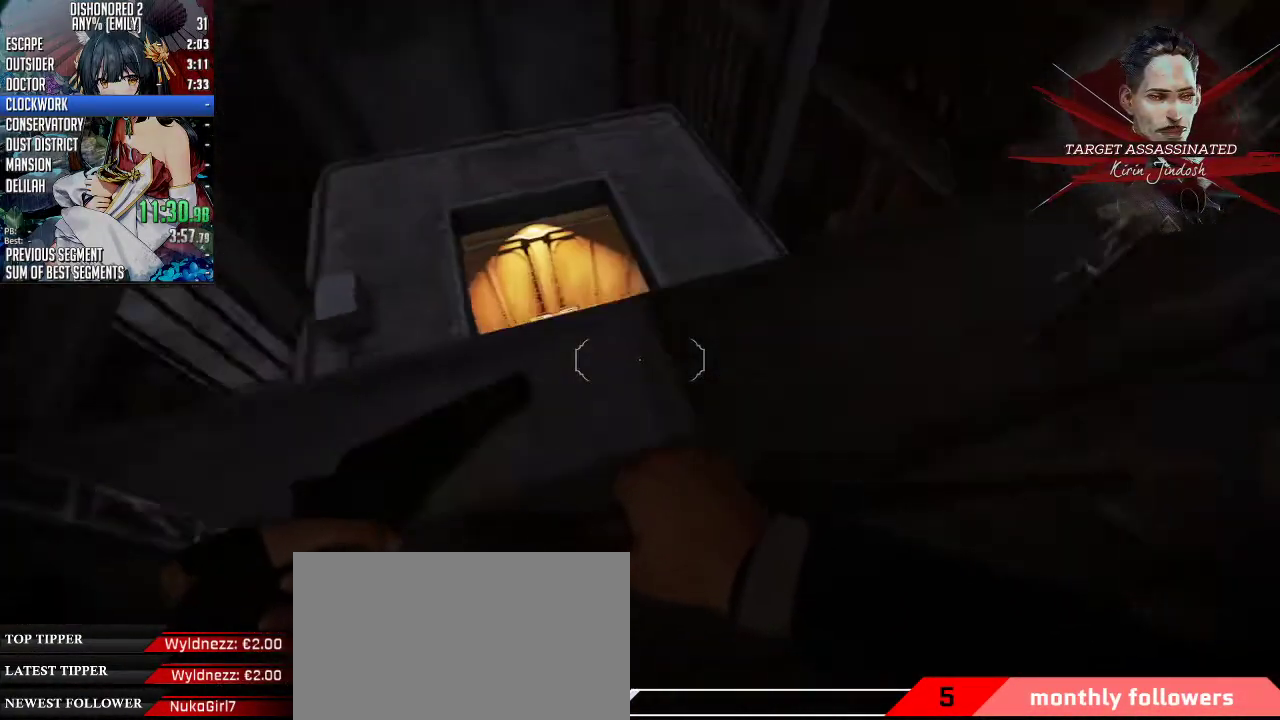
{"keys": ["w"], "mouse": [], "events": [[33, "d", "up"], [66, "a", "up"], [167, "d", "down"], [234, "w", "down"], [300, "d", "up"]]}
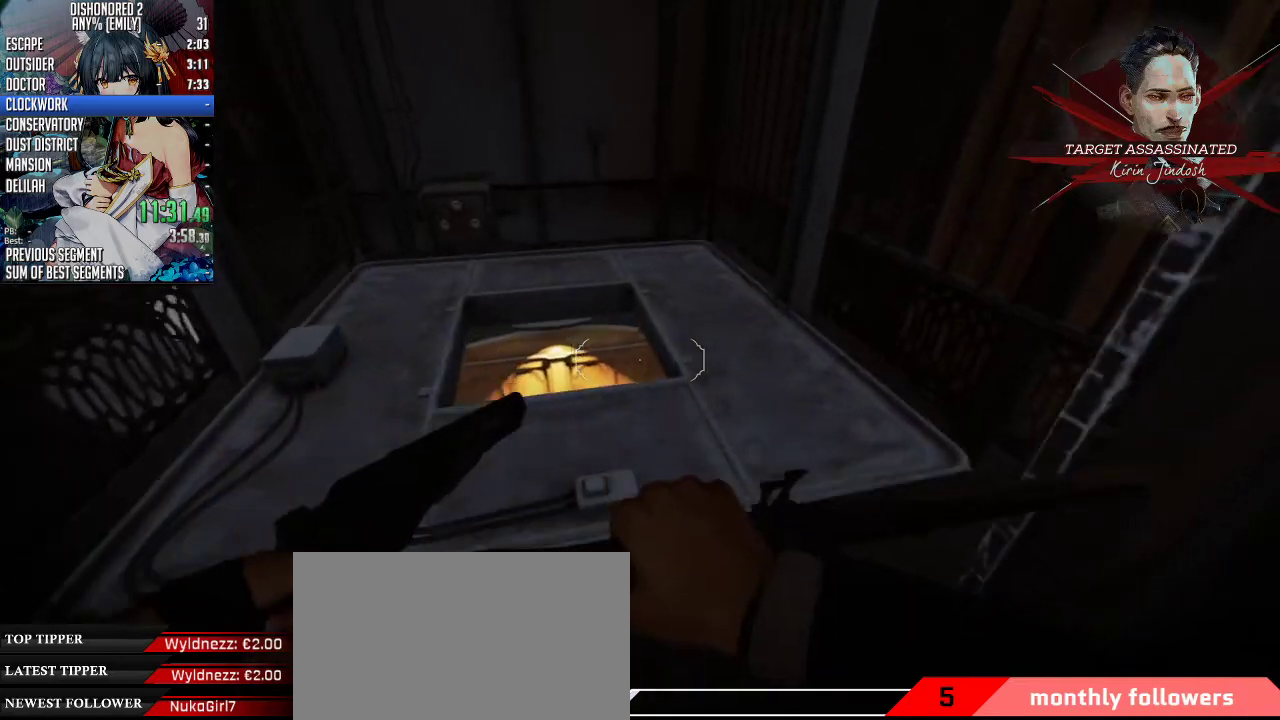
{"keys": ["w"], "mouse": [], "events": [[134, "w", "up"], [301, "d", "down"], [368, "w", "down"], [435, "d", "up"]]}
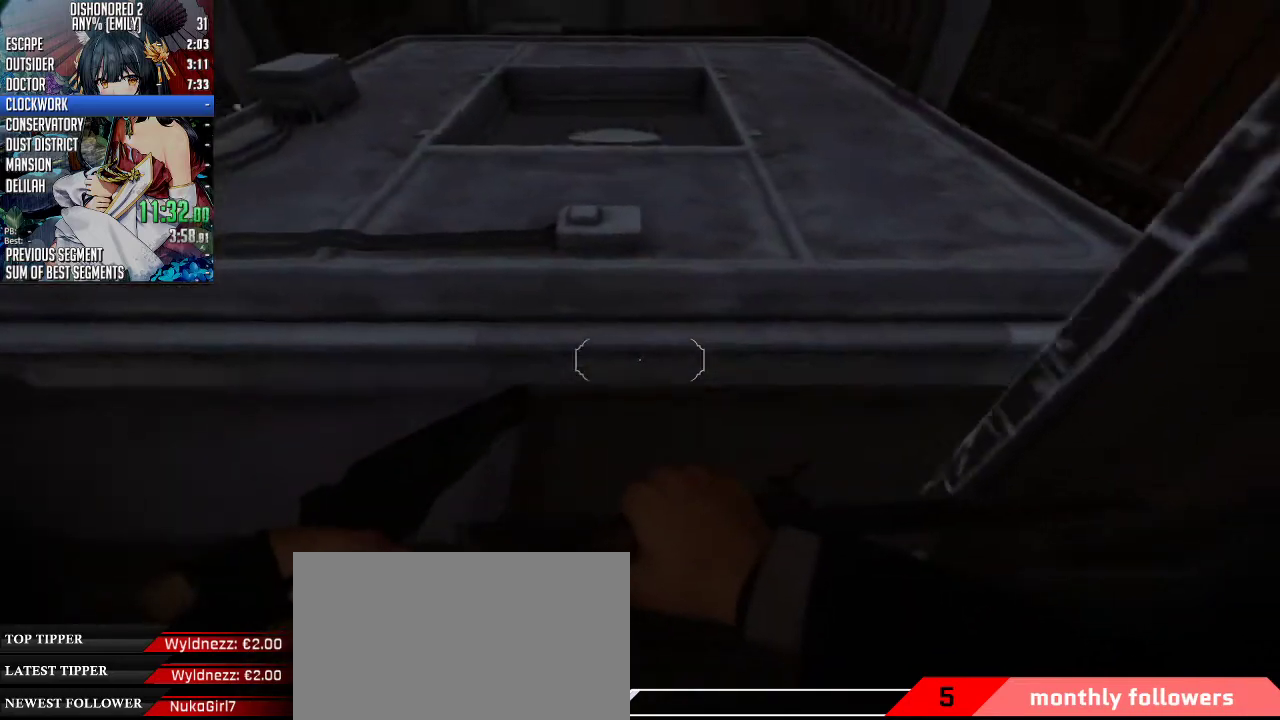
{"keys": ["d"], "mouse": [], "events": [[100, "a", "down"], [401, "a", "up"], [501, "d", "down"], [501, "w", "up"]]}
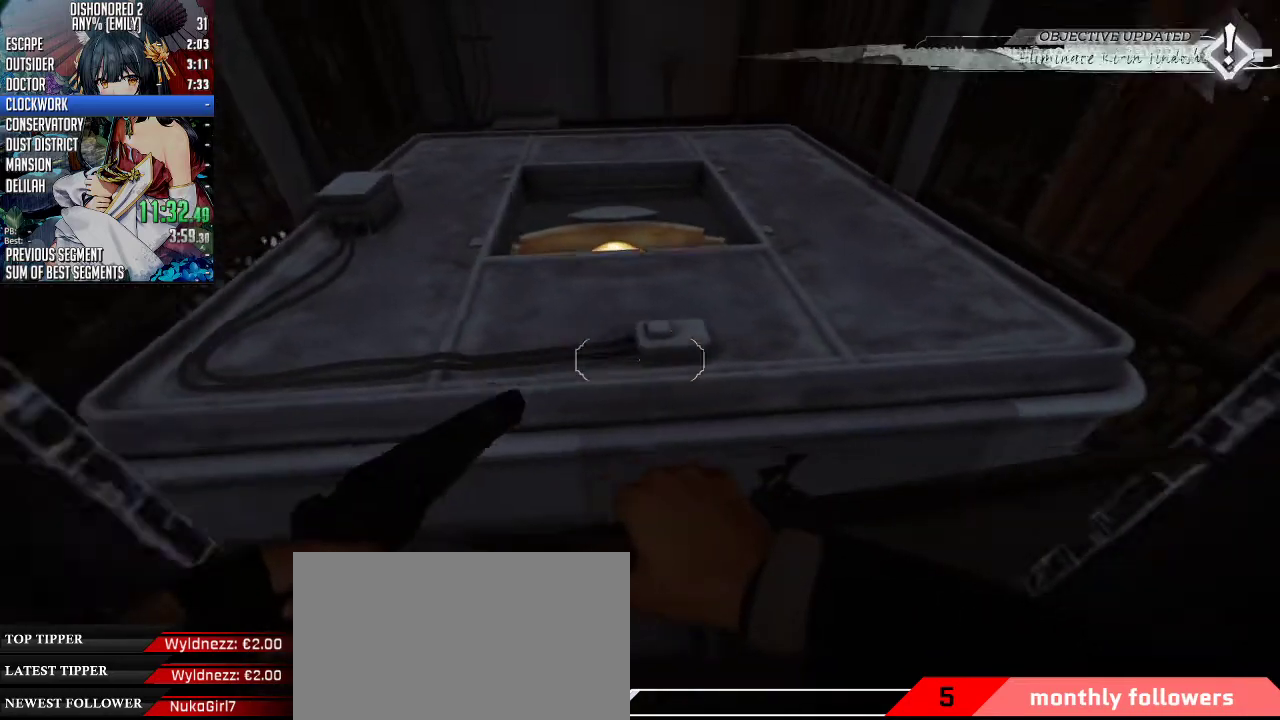
{"keys": ["d", "space", "w"], "mouse": ["wheel_down"], "events": [[67, "d", "up"], [100, "w", "down"], [167, "mouse_wheel_down", "down"], [167, "space", "down"], [368, "space", "up"], [401, "mouse_wheel_down", "up"], [501, "d", "down"], [501, "mouse_wheel_down", "down"], [501, "space", "down"]]}